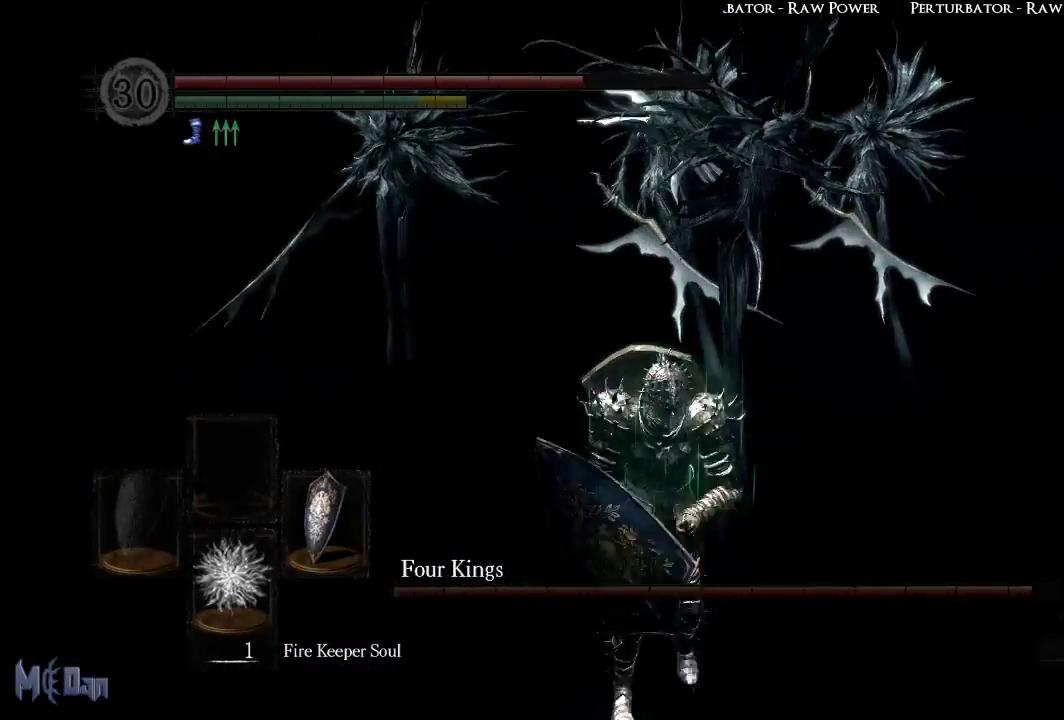
Gameplay with a controller (Xbox layout); each line is a JSON object with the inputs held at the frame after it. "events" lists button and stick changes between this image and that frame as [ms after this image, input, new state], when the widget could be followed in between.
{"buttons": [], "left_stick": "down-right", "right_stick": "center", "events": [[50, "right_stick", "up-left"], [133, "left_stick", "down-right"], [167, "right_stick", "left"], [483, "right_stick", "center"]]}
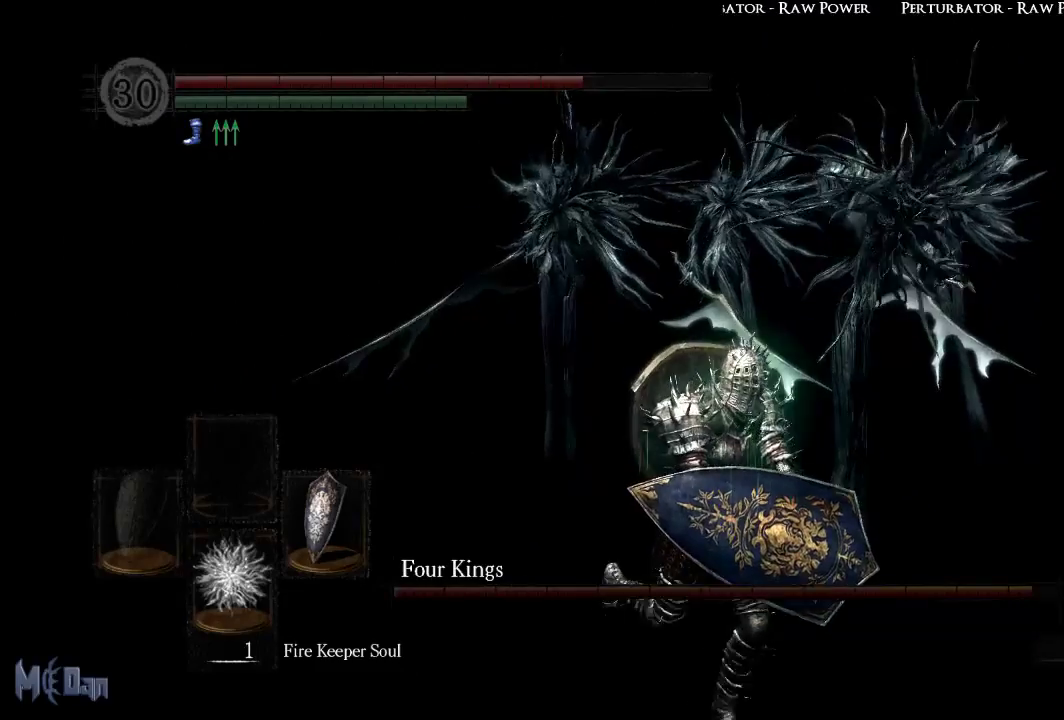
{"buttons": [], "left_stick": "down-right", "right_stick": "center", "events": []}
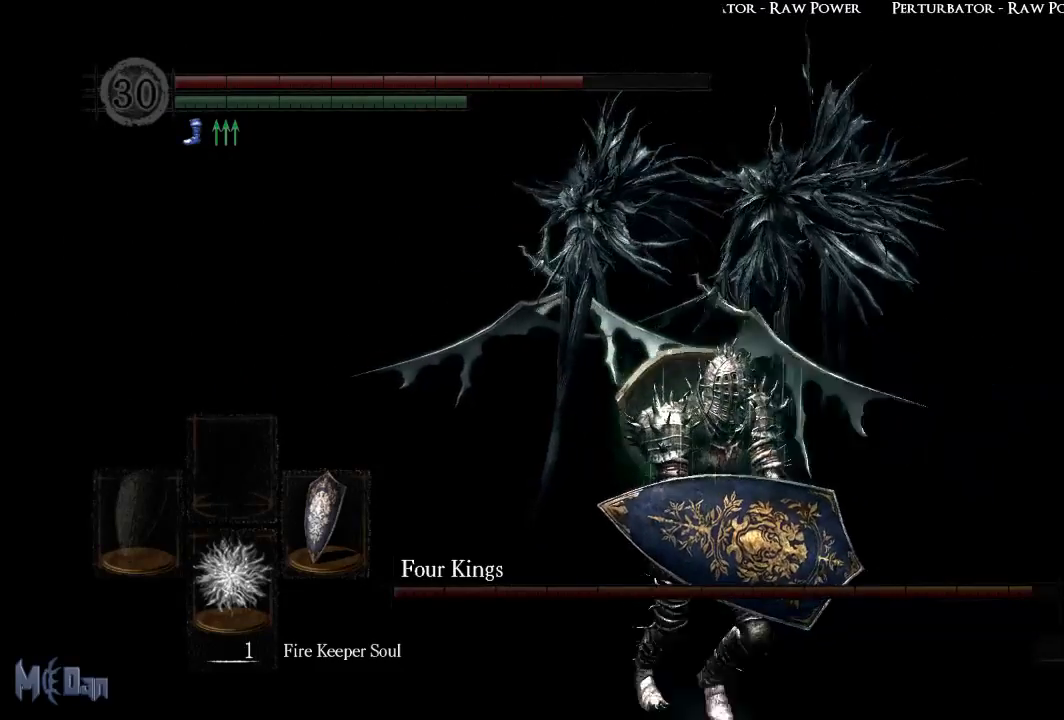
{"buttons": [], "left_stick": "down-right", "right_stick": "left", "events": [[483, "right_stick", "left"]]}
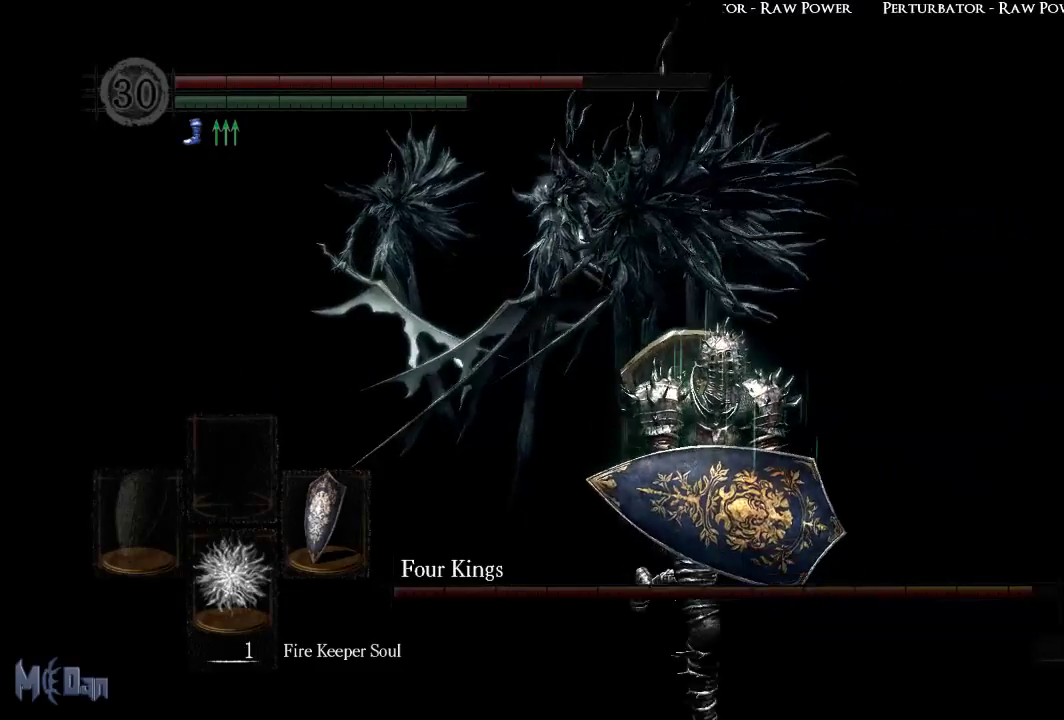
{"buttons": [], "left_stick": "down-right", "right_stick": "center", "events": [[433, "right_stick", "center"]]}
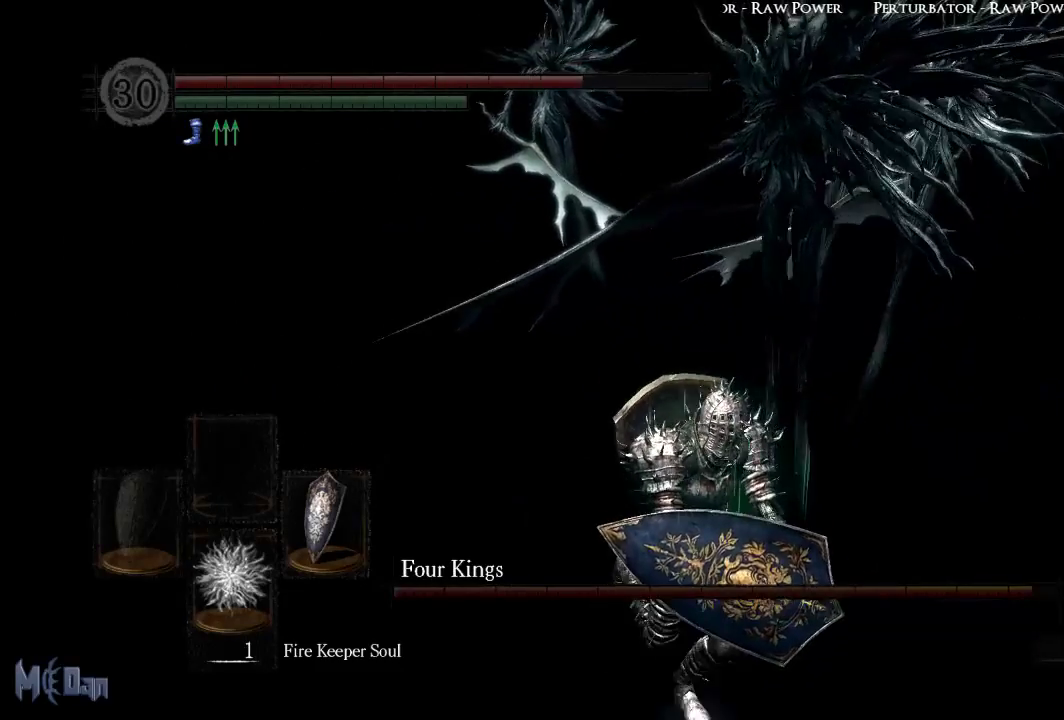
{"buttons": [], "left_stick": "down-right", "right_stick": "up", "events": [[500, "right_stick", "up"]]}
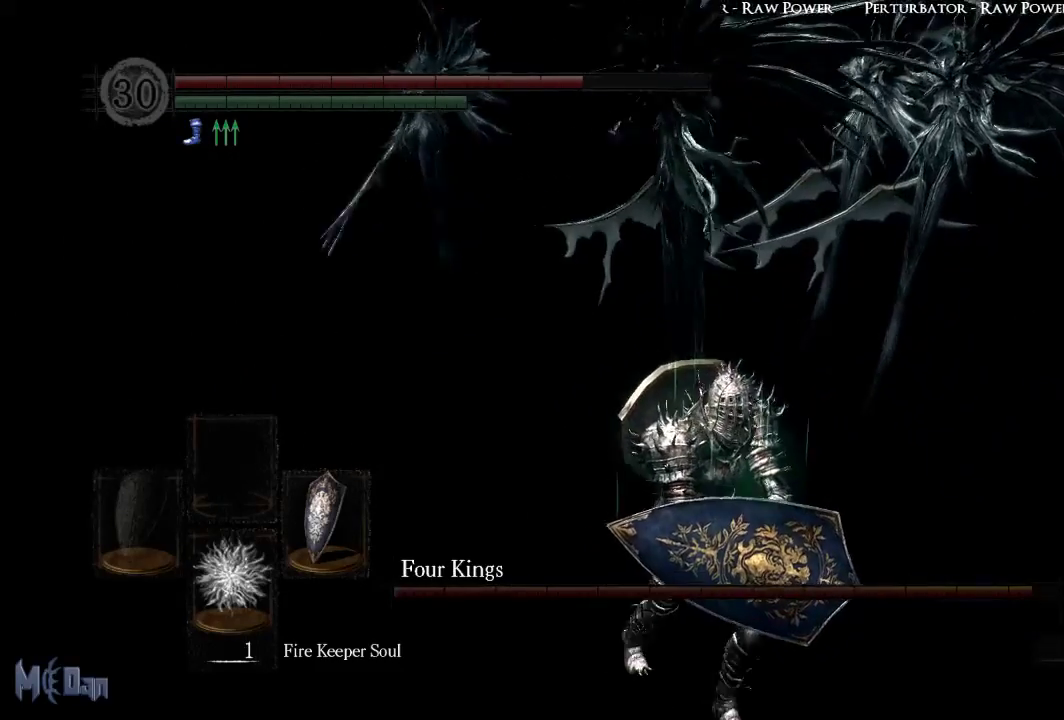
{"buttons": [], "left_stick": "down", "right_stick": "center", "events": [[50, "left_stick", "down"], [167, "right_stick", "center"]]}
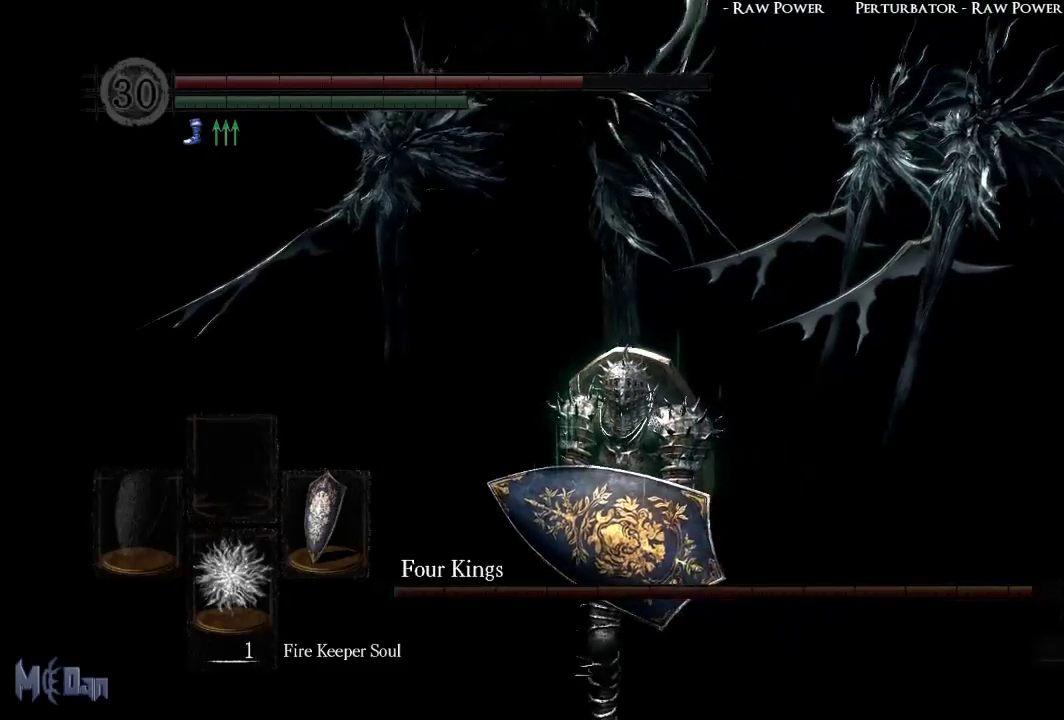
{"buttons": [], "left_stick": "down", "right_stick": "center", "events": [[167, "B", "down"], [267, "B", "up"]]}
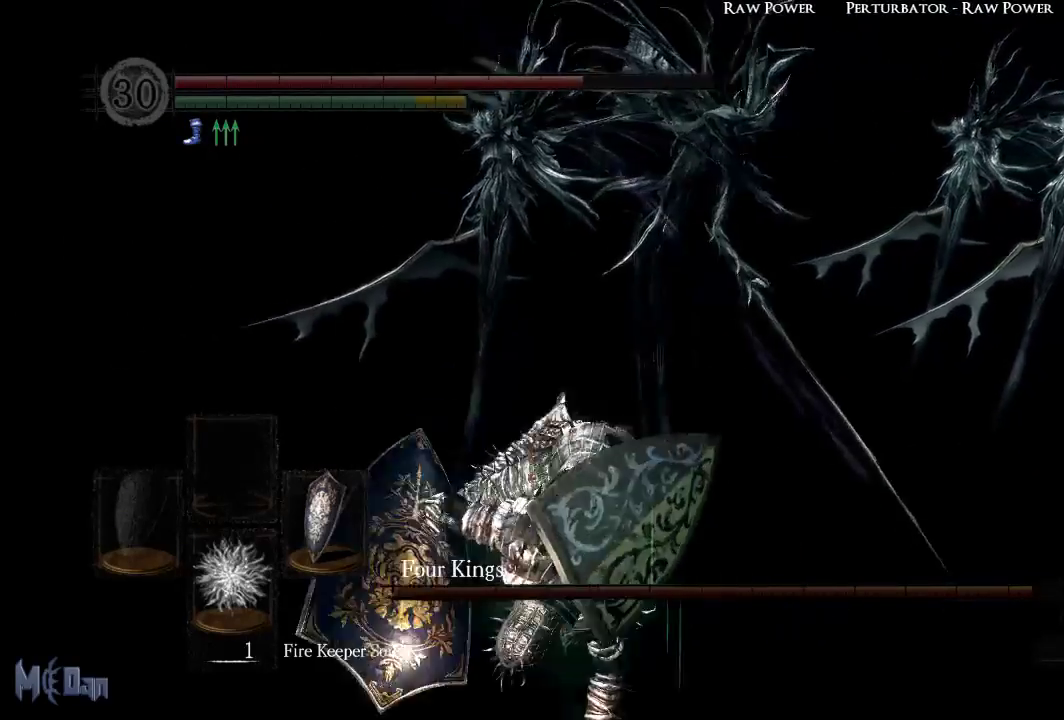
{"buttons": [], "left_stick": "down", "right_stick": "center", "events": [[300, "right_stick", "up-right"], [433, "right_stick", "center"]]}
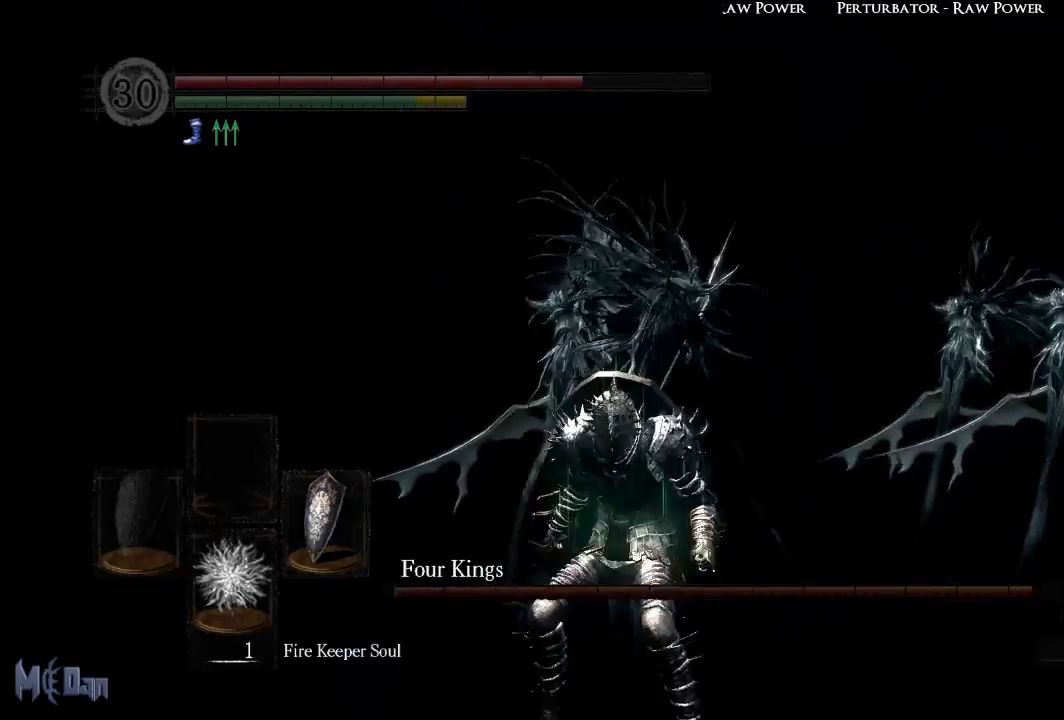
{"buttons": [], "left_stick": "down", "right_stick": "center", "events": [[267, "right_stick", "right"], [333, "right_stick", "down-right"], [433, "right_stick", "center"]]}
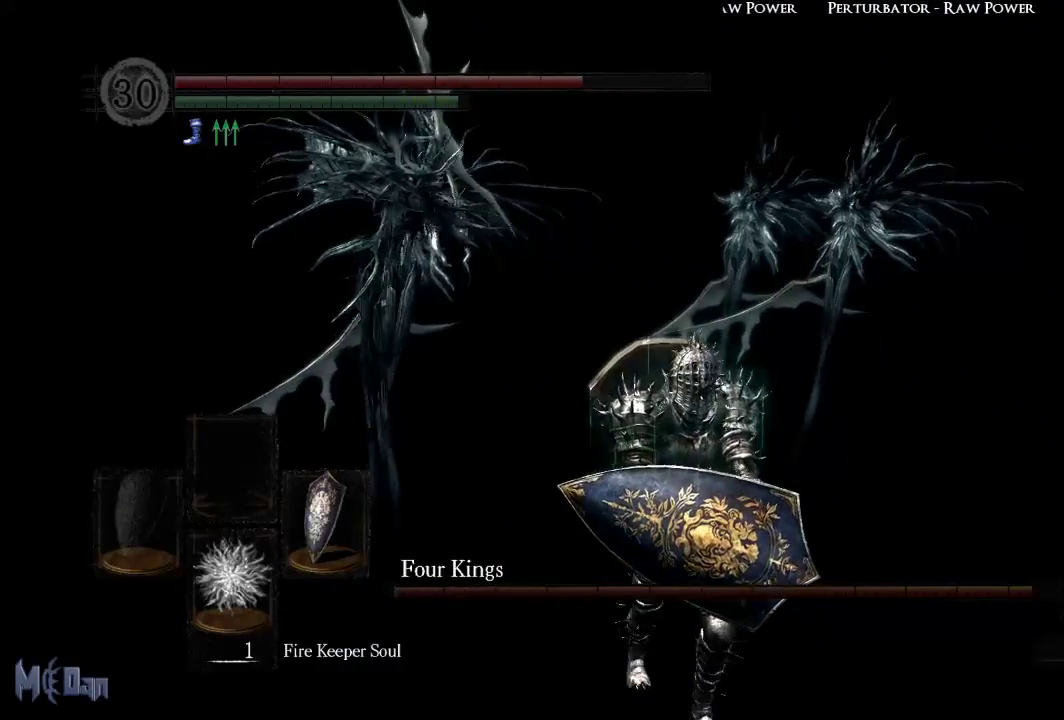
{"buttons": [], "left_stick": "down", "right_stick": "center", "events": []}
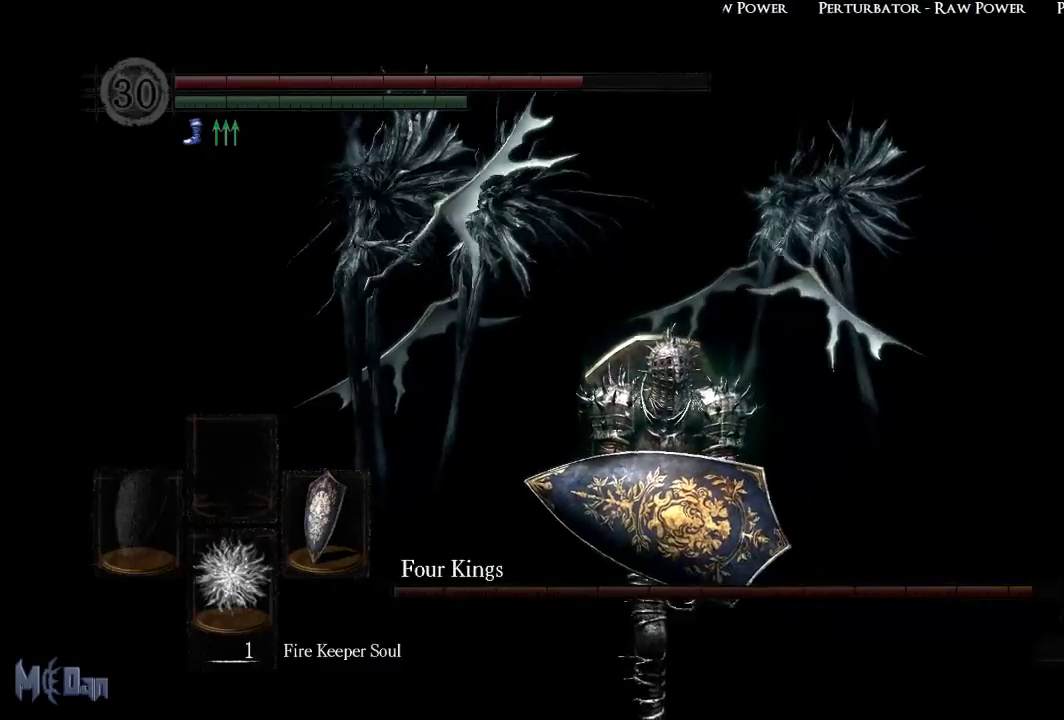
{"buttons": [], "left_stick": "down", "right_stick": "center", "events": []}
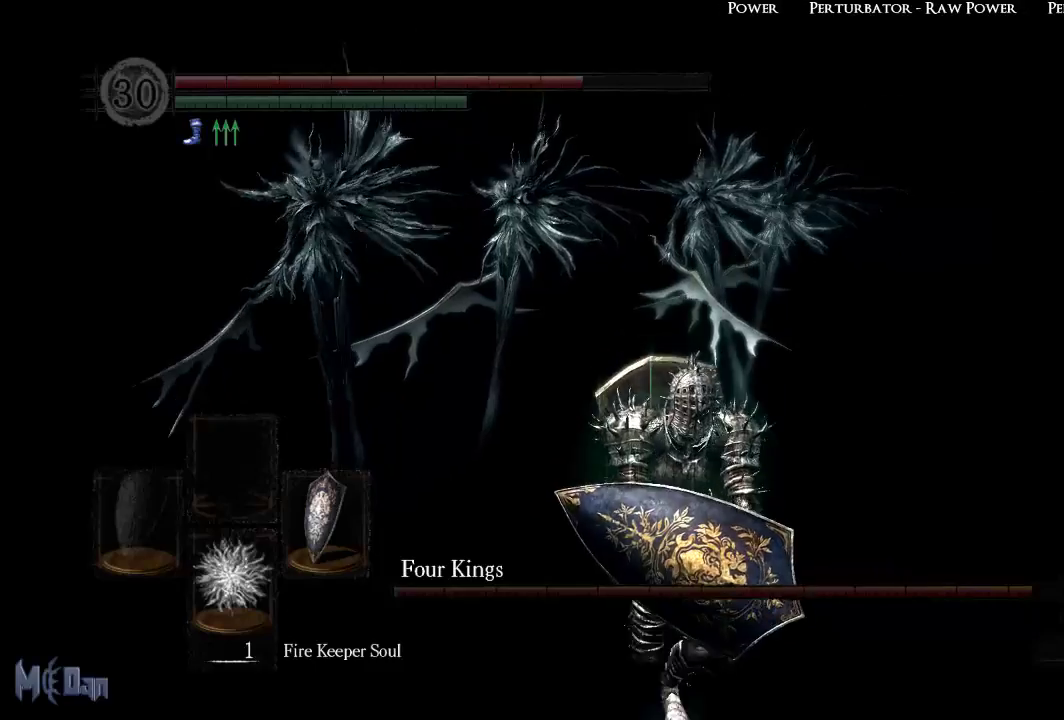
{"buttons": [], "left_stick": "down", "right_stick": "center", "events": [[250, "right_stick", "left"], [400, "right_stick", "center"]]}
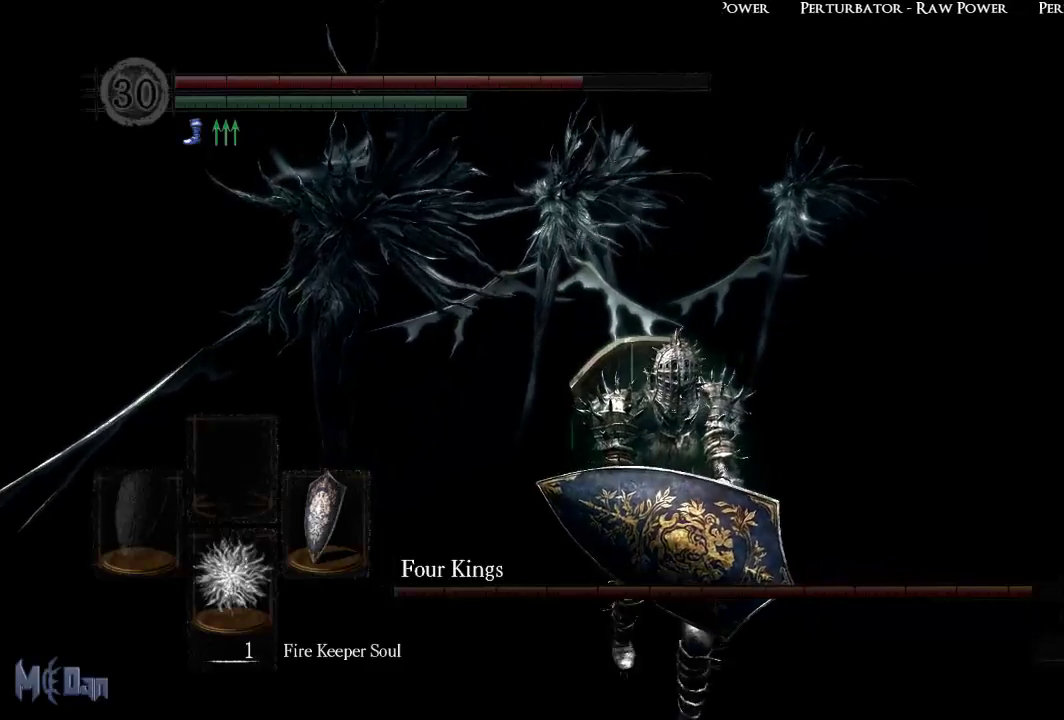
{"buttons": [], "left_stick": "down", "right_stick": "center", "events": [[217, "right_stick", "left"], [383, "right_stick", "center"]]}
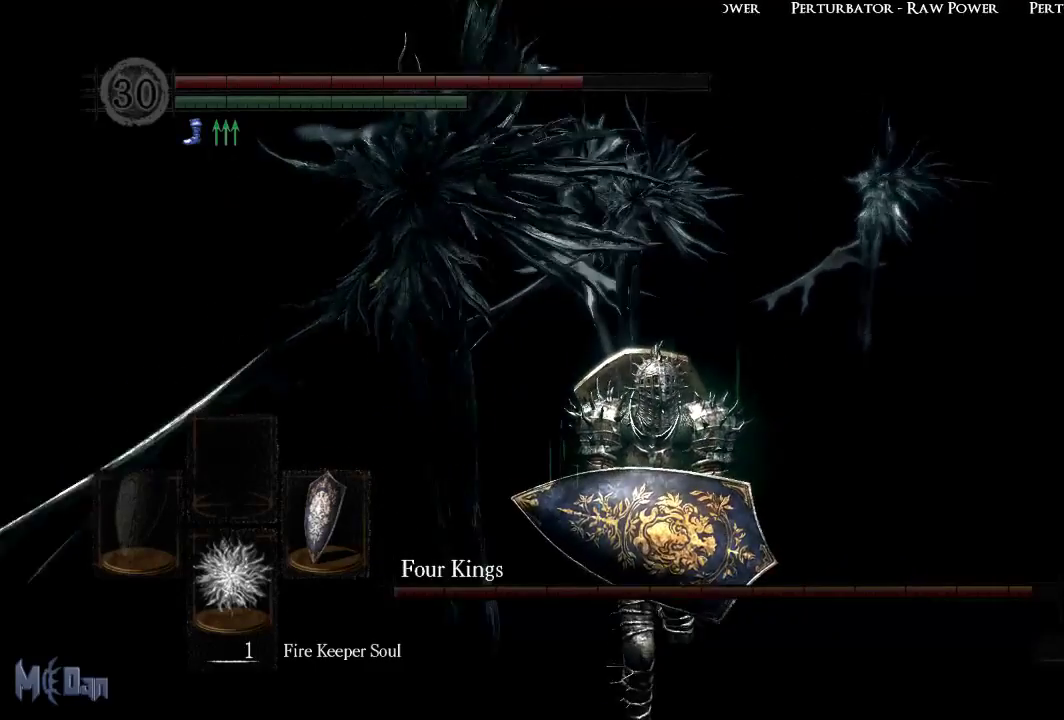
{"buttons": [], "left_stick": "down", "right_stick": "center", "events": []}
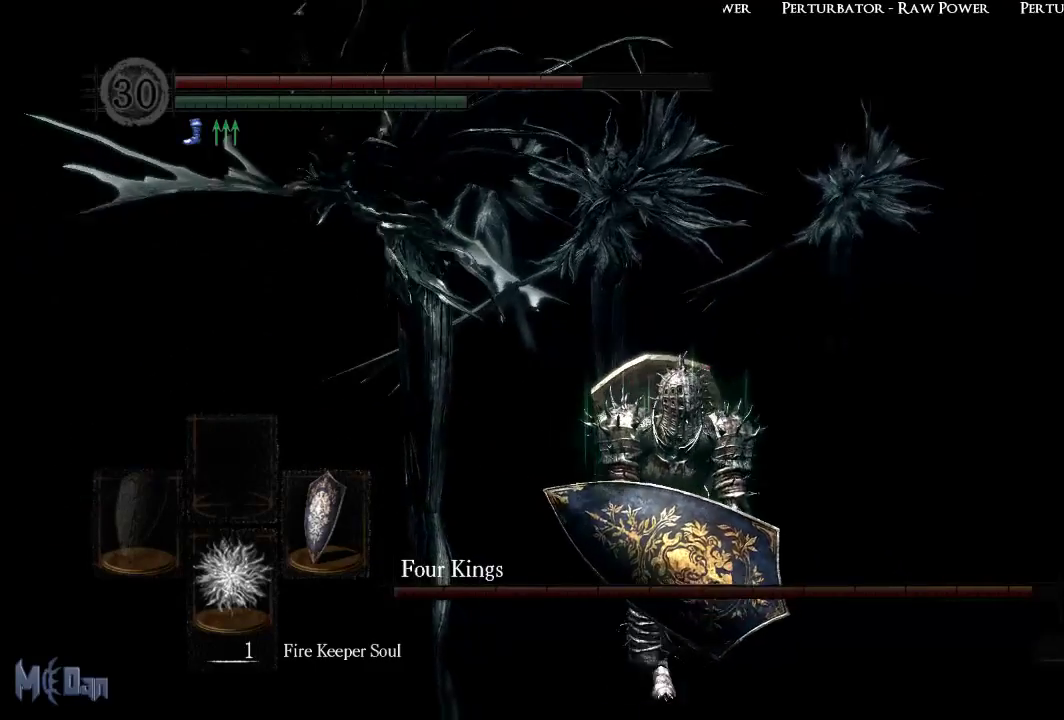
{"buttons": [], "left_stick": "down", "right_stick": "center", "events": [[300, "B", "down"], [417, "B", "up"]]}
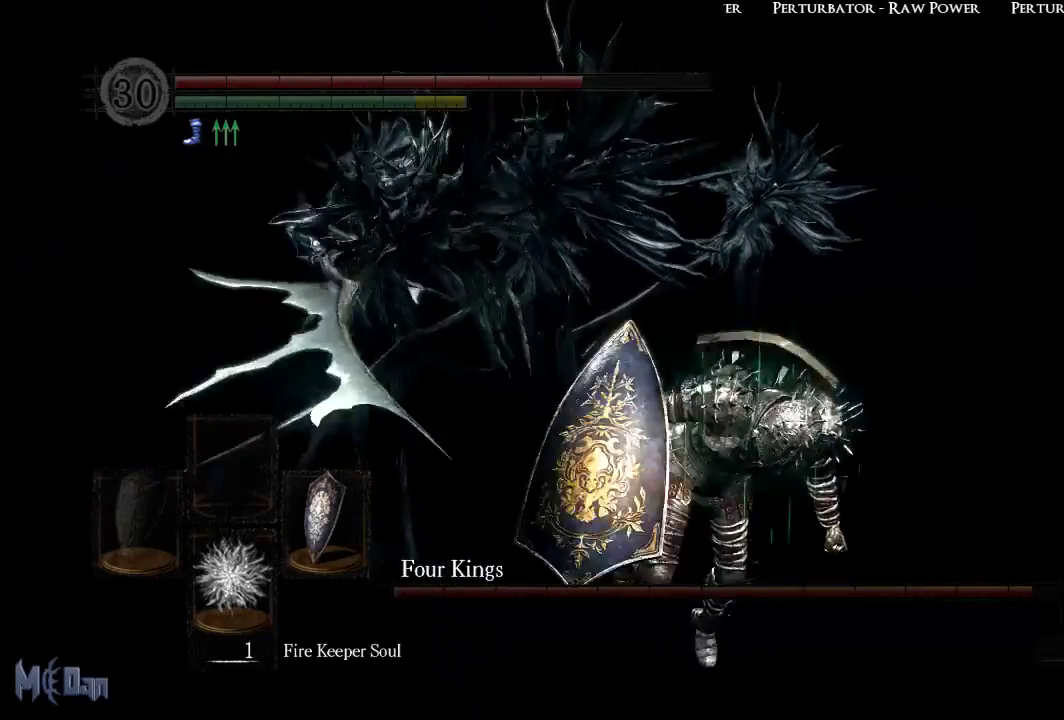
{"buttons": [], "left_stick": "down", "right_stick": "center", "events": [[250, "right_stick", "left"], [400, "right_stick", "center"]]}
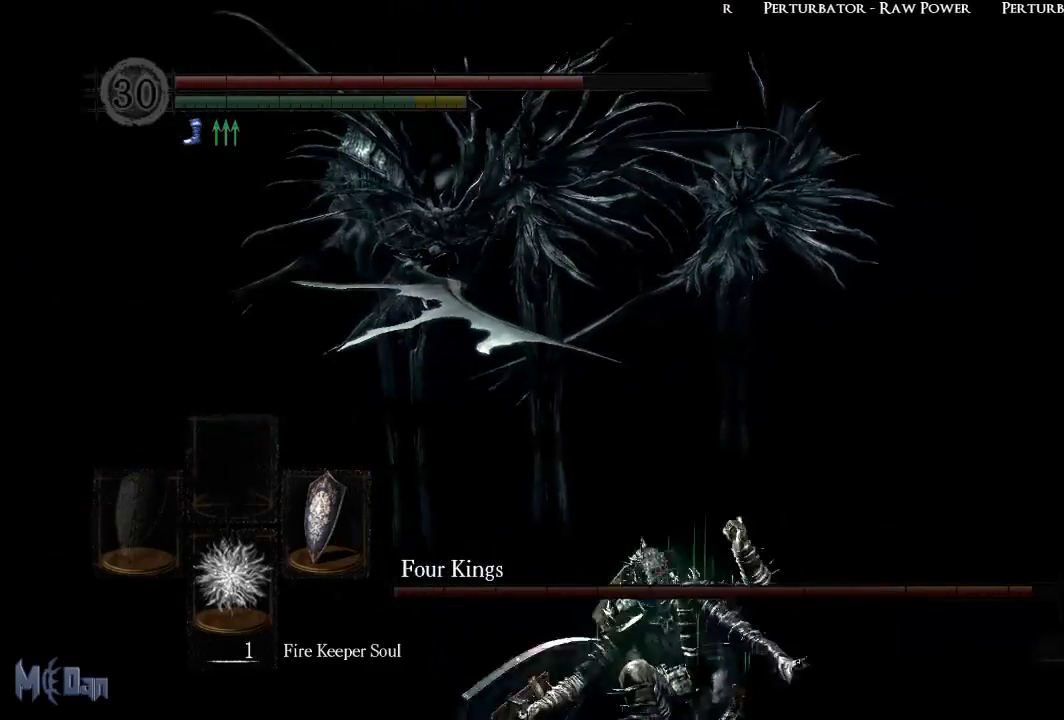
{"buttons": [], "left_stick": "down", "right_stick": "center", "events": [[233, "right_stick", "left"], [383, "right_stick", "center"]]}
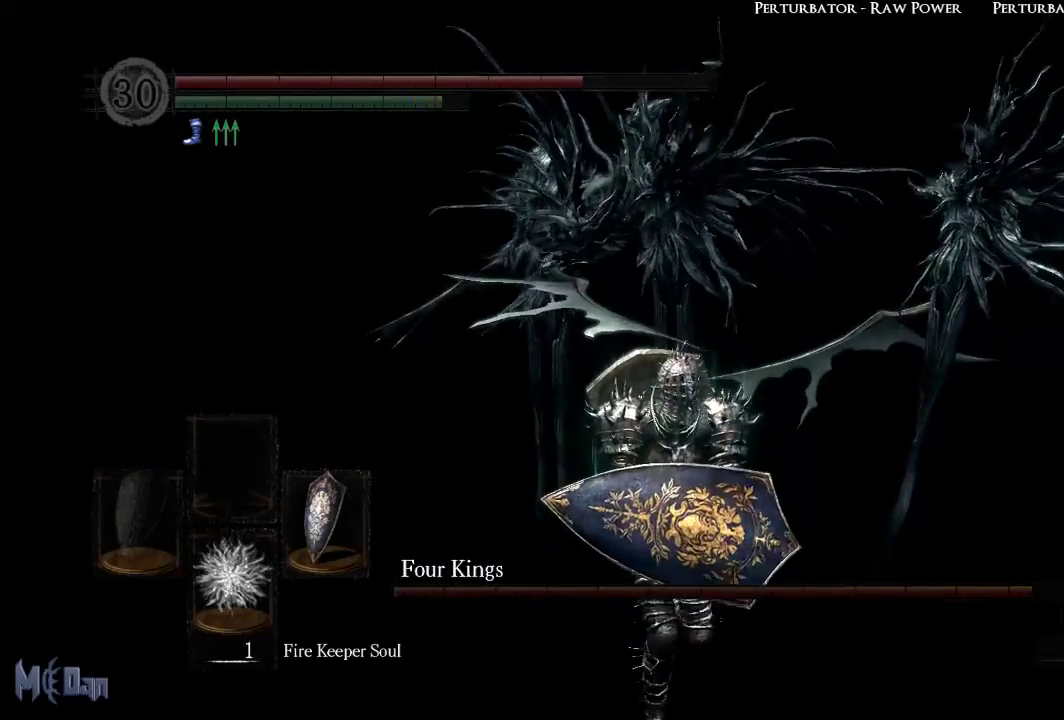
{"buttons": [], "left_stick": "down", "right_stick": "center", "events": []}
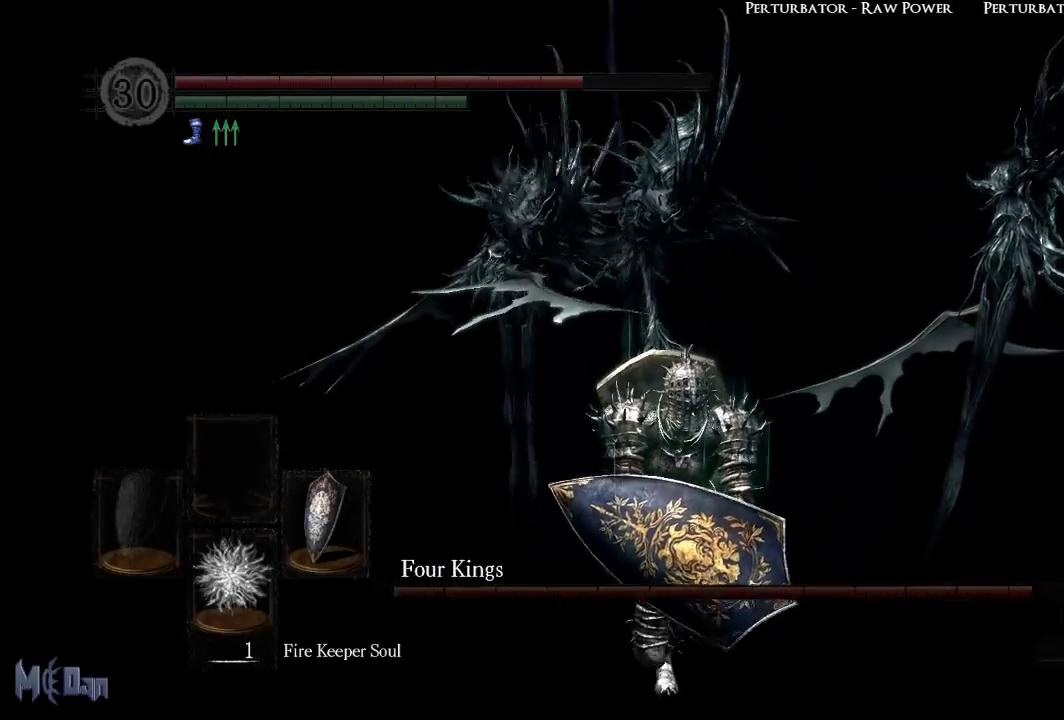
{"buttons": [], "left_stick": "down", "right_stick": "center", "events": []}
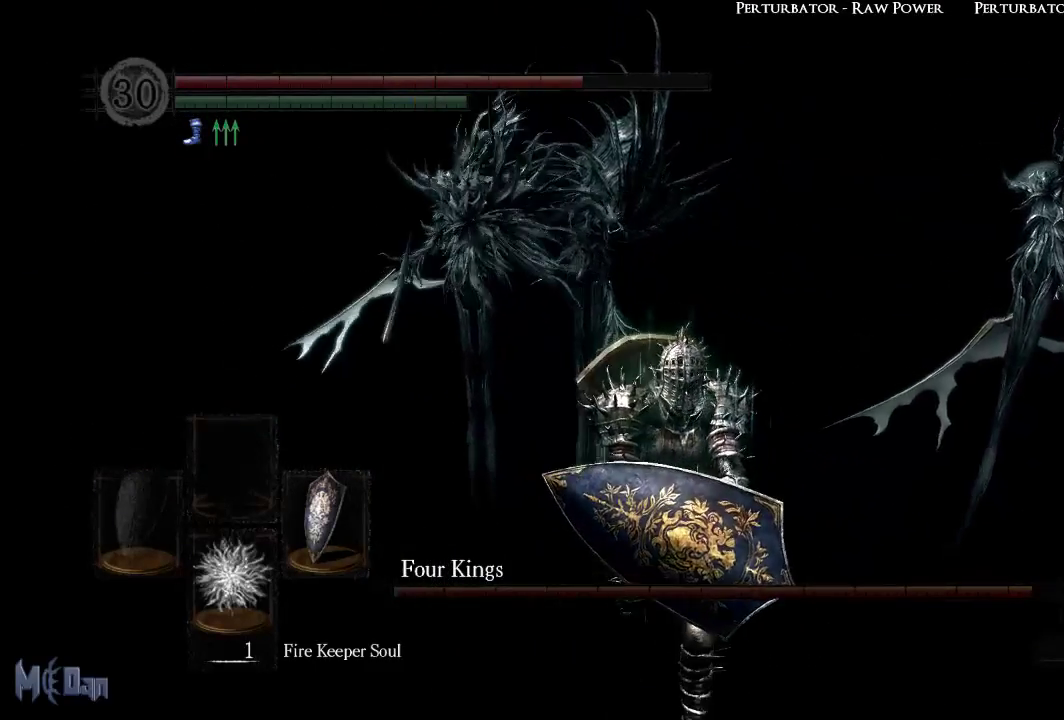
{"buttons": [], "left_stick": "down-right", "right_stick": "center", "events": [[500, "left_stick", "down-right"]]}
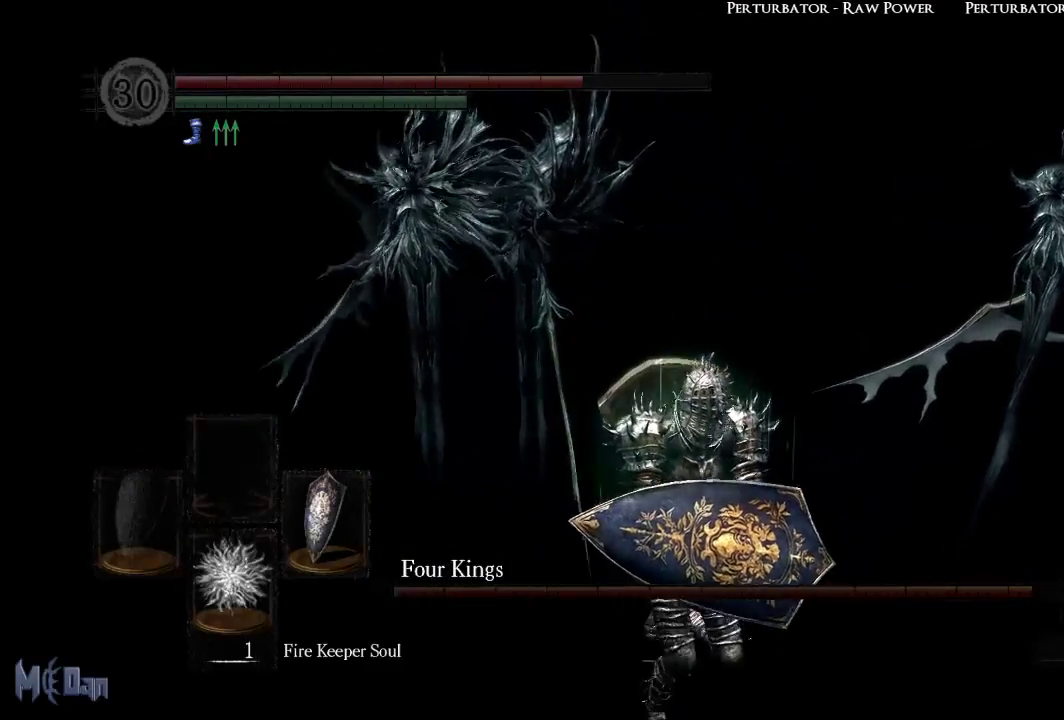
{"buttons": [], "left_stick": "down-right", "right_stick": "left", "events": [[350, "right_stick", "left"]]}
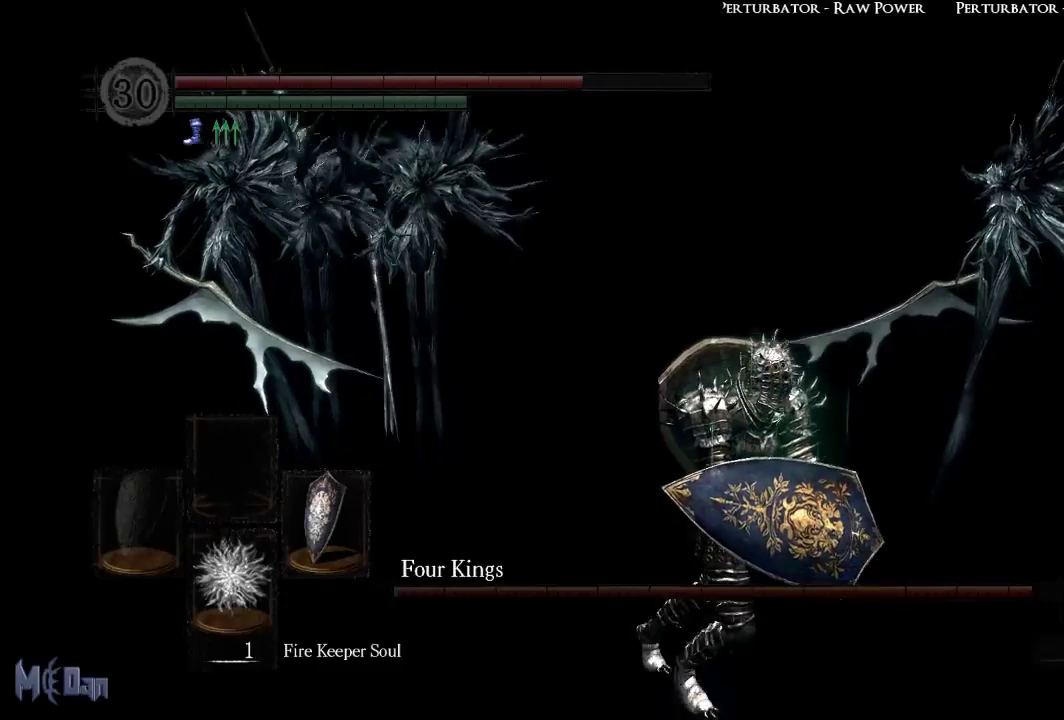
{"buttons": [], "left_stick": "down-right", "right_stick": "center", "events": [[333, "right_stick", "center"]]}
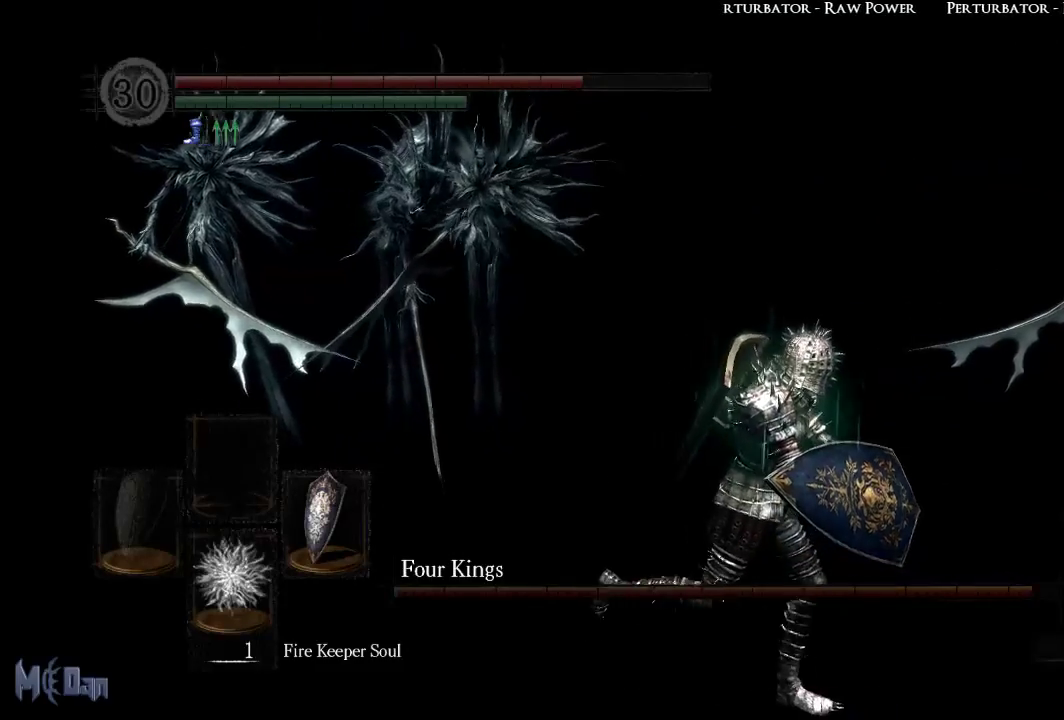
{"buttons": [], "left_stick": "down-right", "right_stick": "center", "events": [[317, "right_stick", "left"], [500, "right_stick", "center"]]}
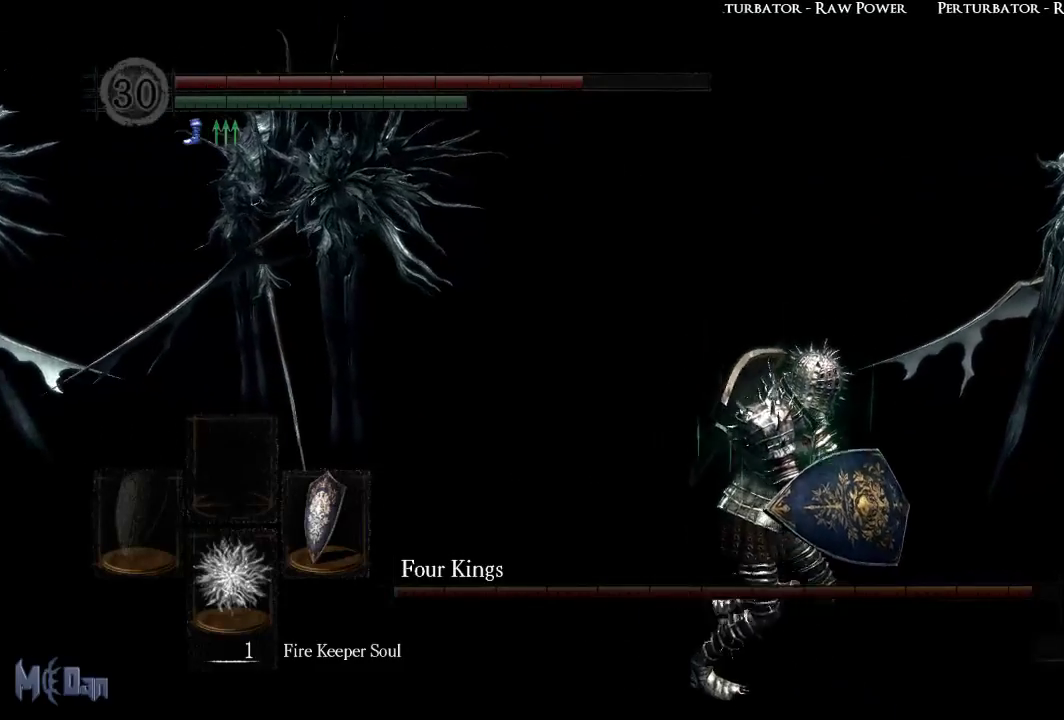
{"buttons": ["B"], "left_stick": "up-right", "right_stick": "center", "events": [[100, "left_stick", "right"], [283, "B", "down"], [500, "left_stick", "up-right"]]}
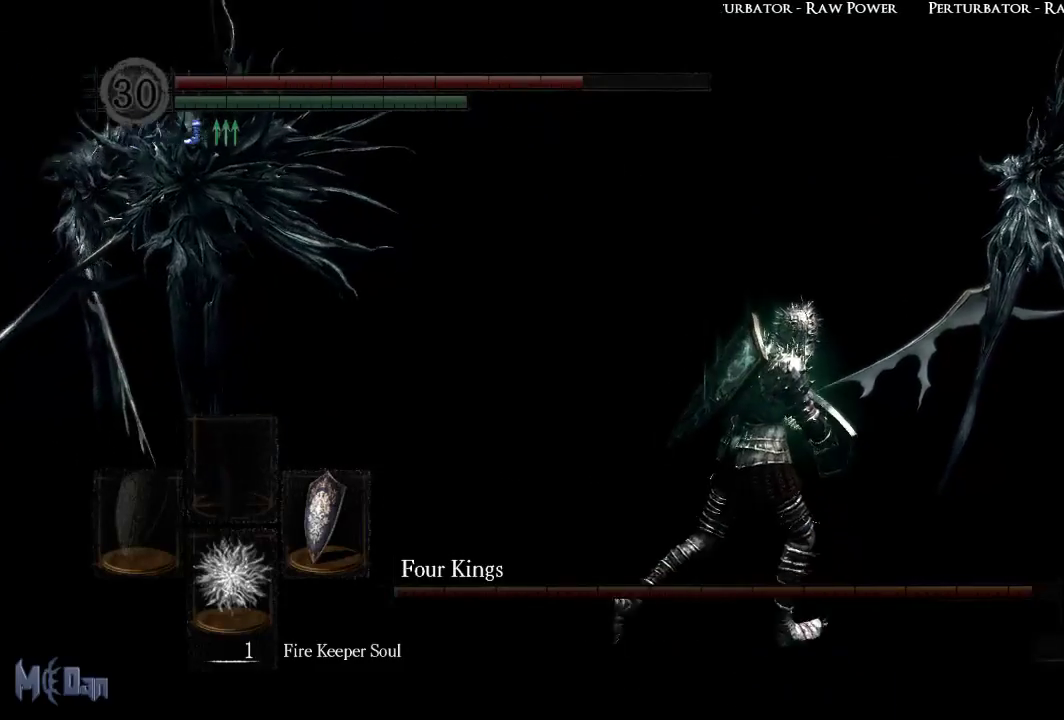
{"buttons": ["B"], "left_stick": "up-right", "right_stick": "center", "events": []}
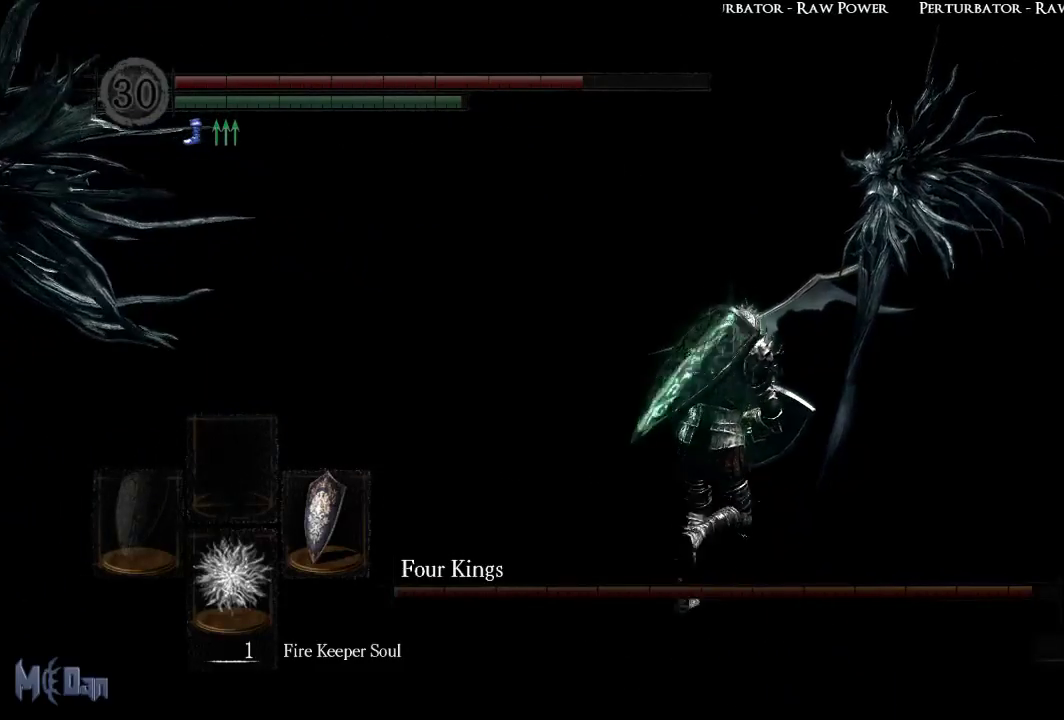
{"buttons": ["B"], "left_stick": "up-right", "right_stick": "center", "events": []}
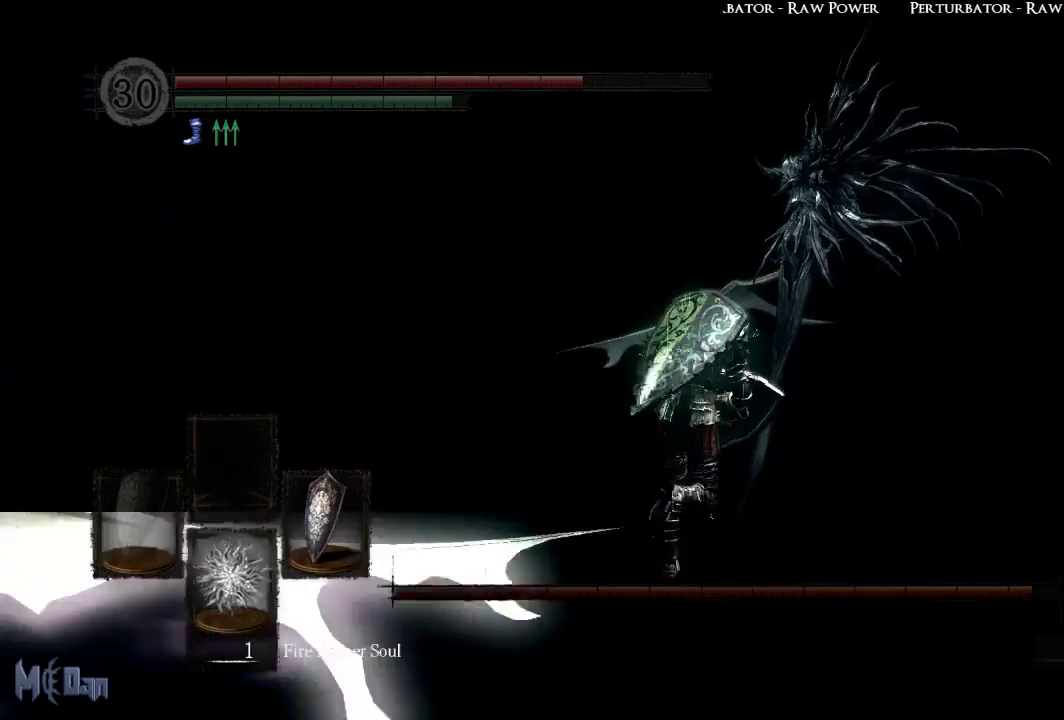
{"buttons": ["B"], "left_stick": "up-right", "right_stick": "center", "events": []}
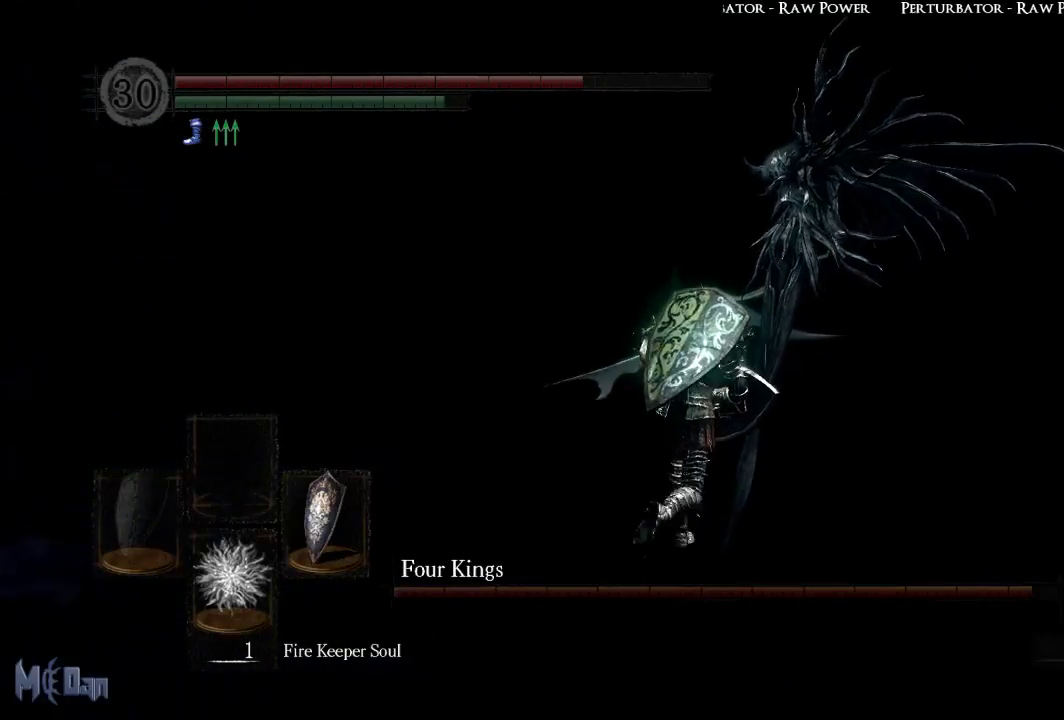
{"buttons": ["B"], "left_stick": "up-right", "right_stick": "center", "events": []}
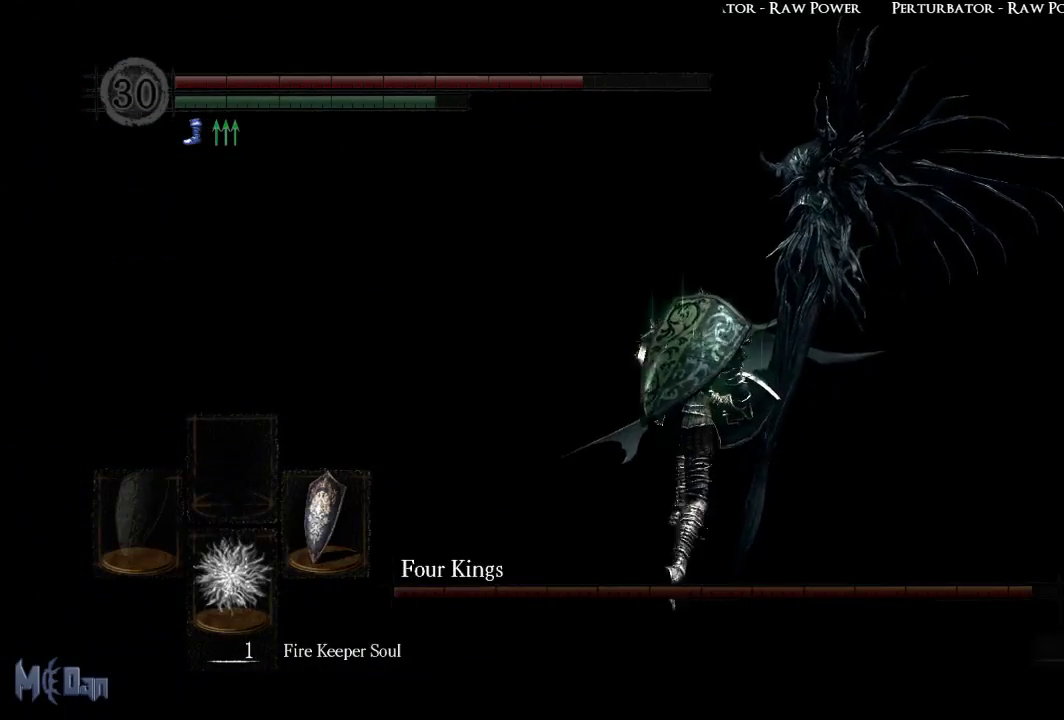
{"buttons": ["B"], "left_stick": "up-right", "right_stick": "center", "events": []}